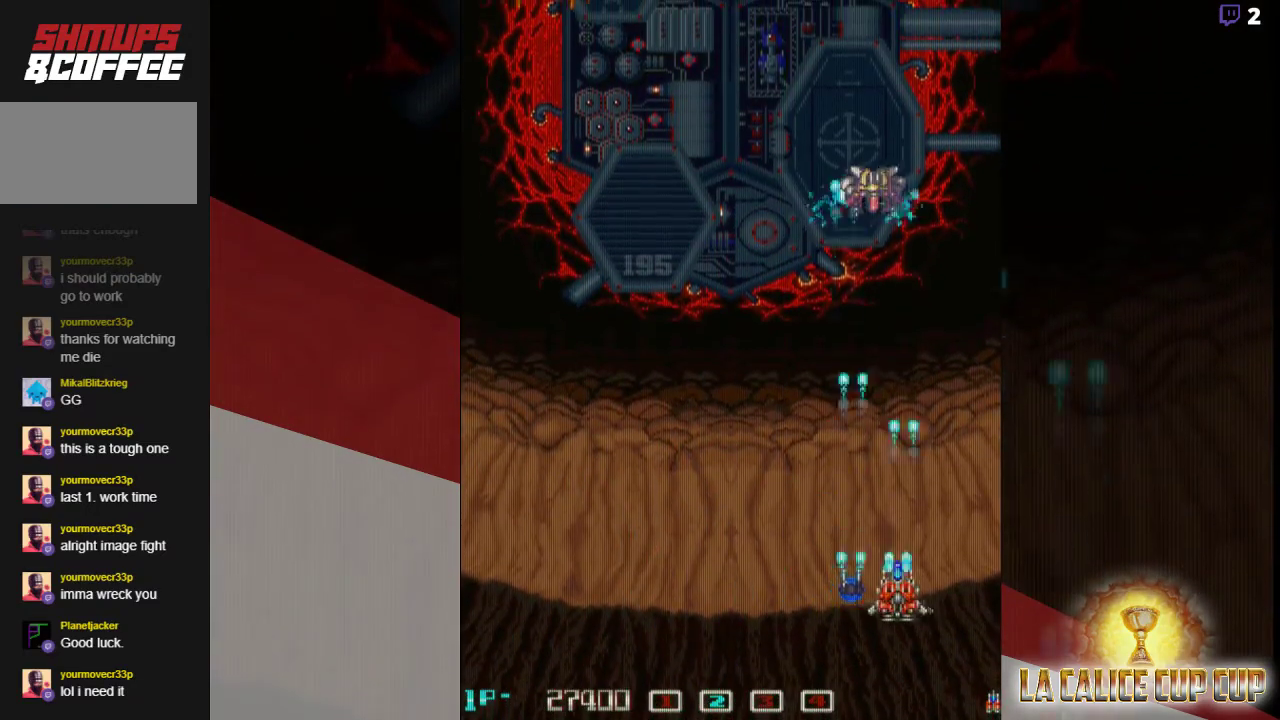
Gameplay with a controller (arcade stick); each line is a JSON object with the inputs held at the frame after it. "events" lists button and stick changes between this image and that frame as [ms after this image, input, new state], when the widget could be followed in between. Not read: L3 R3.
{"buttons": ["CROSS"], "left_stick": "up-left", "events": [[167, "left_stick", "up-left"]]}
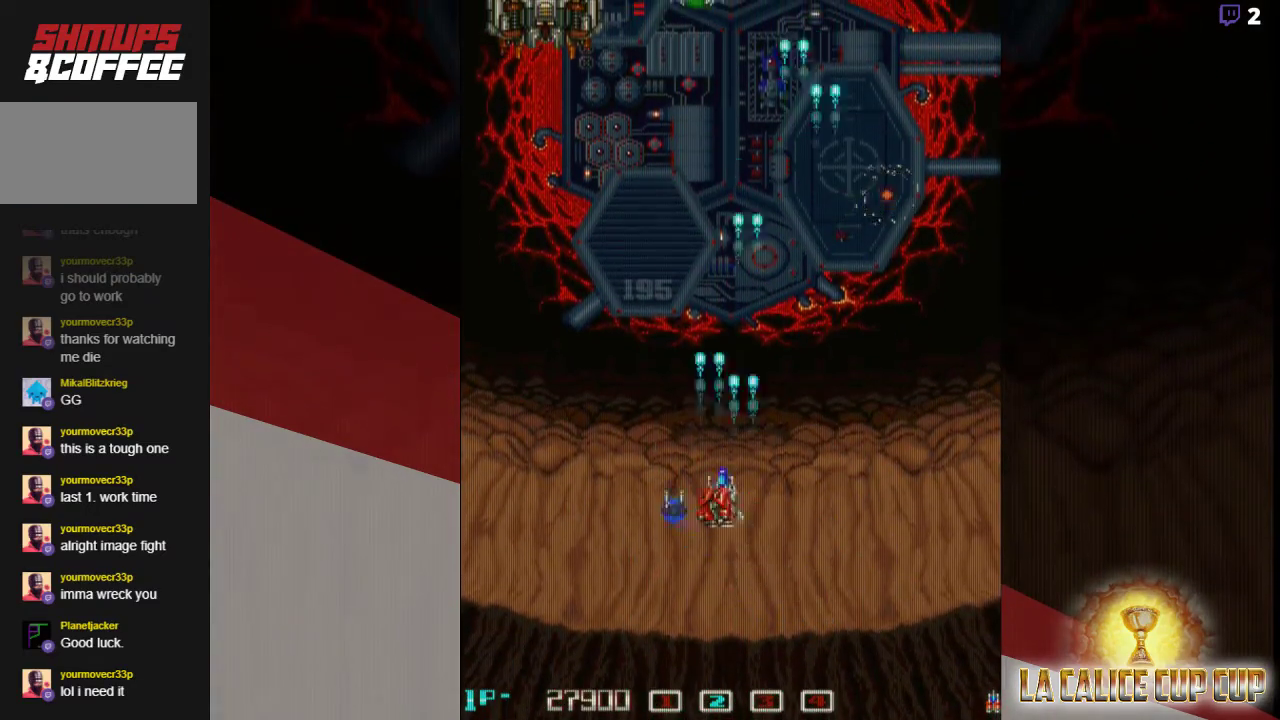
{"buttons": ["CROSS"], "left_stick": "down", "events": [[83, "left_stick", "left"], [383, "left_stick", "down"]]}
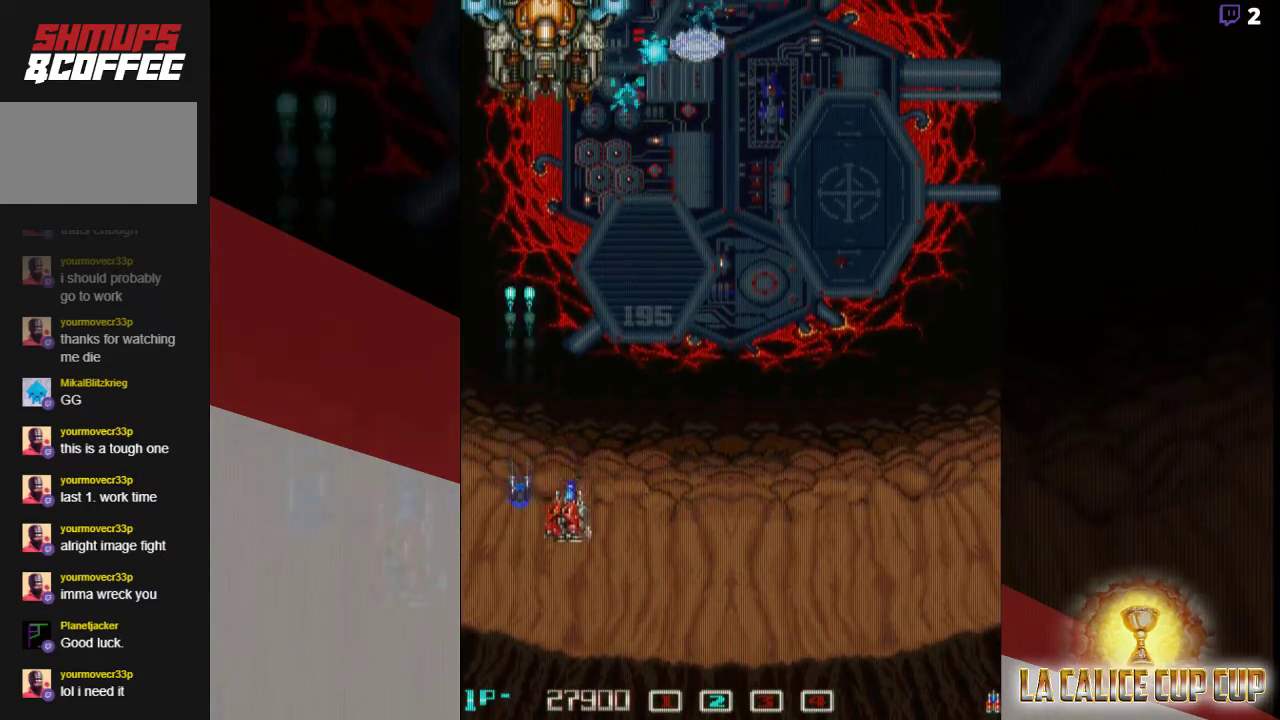
{"buttons": ["CROSS"], "left_stick": "center", "events": [[67, "left_stick", "center"]]}
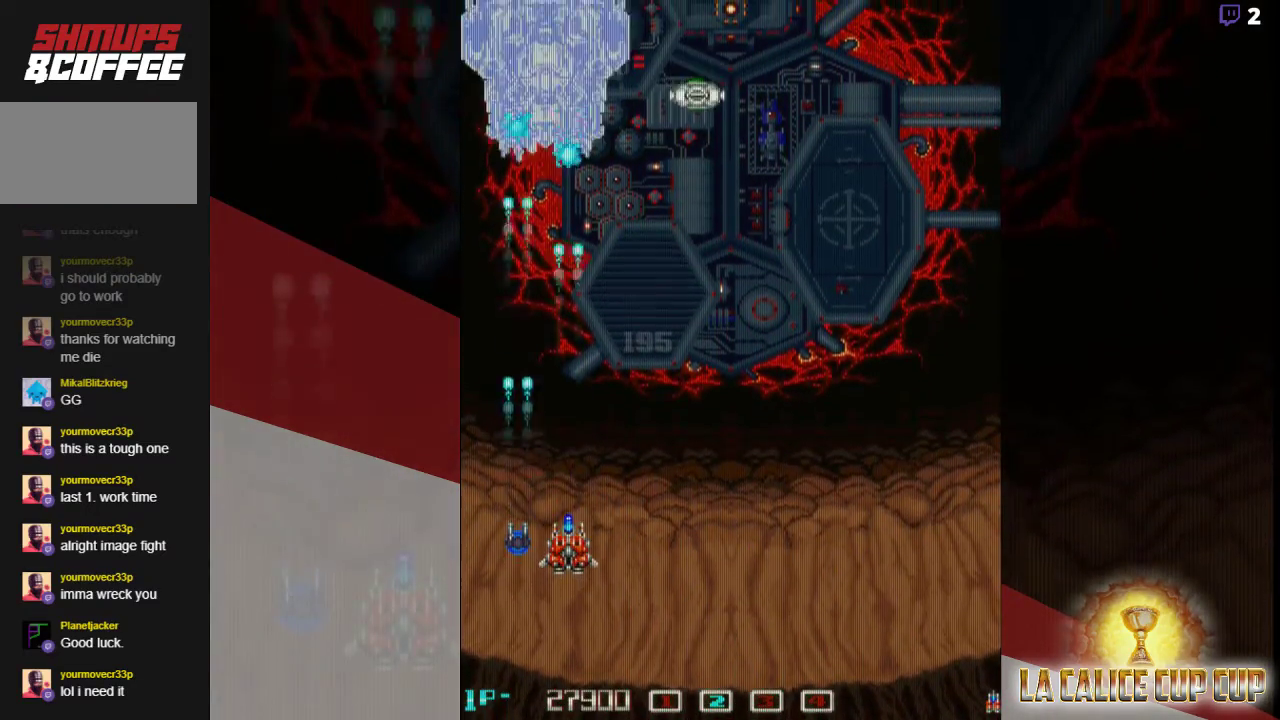
{"buttons": ["CROSS"], "left_stick": "center", "events": []}
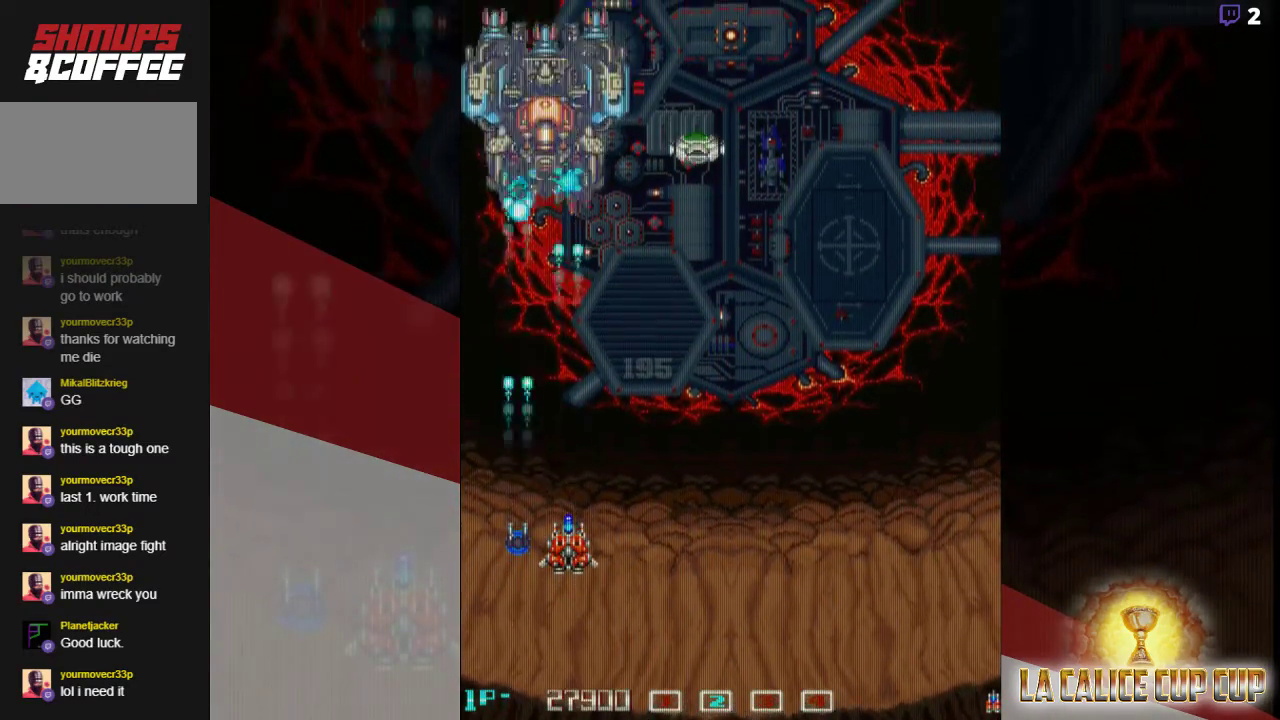
{"buttons": ["CROSS"], "left_stick": "center", "events": []}
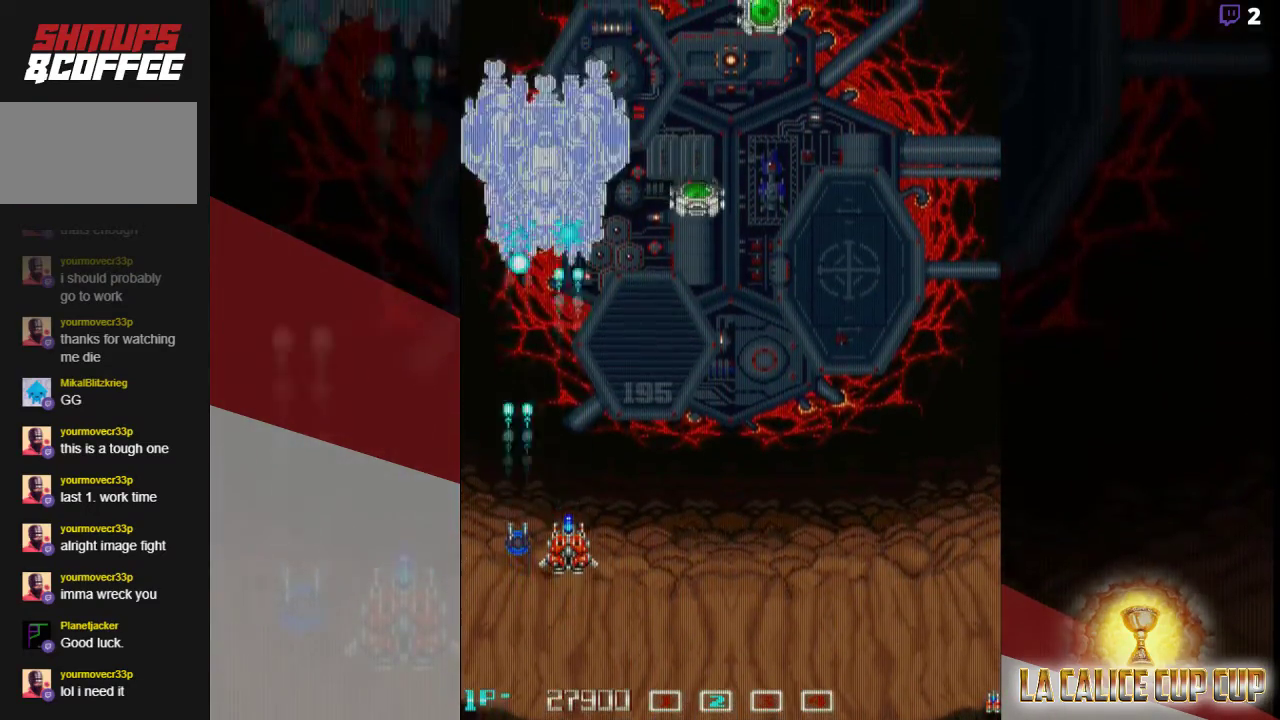
{"buttons": ["CROSS"], "left_stick": "center", "events": []}
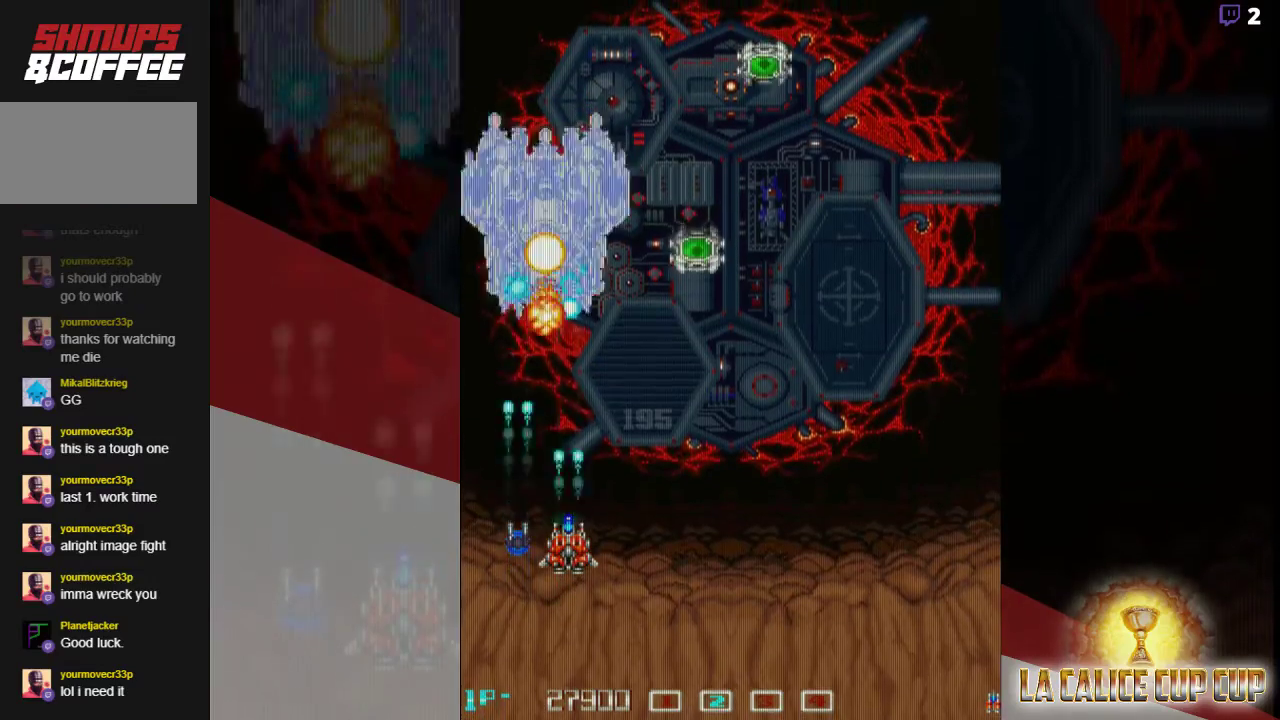
{"buttons": ["CROSS"], "left_stick": "center"}
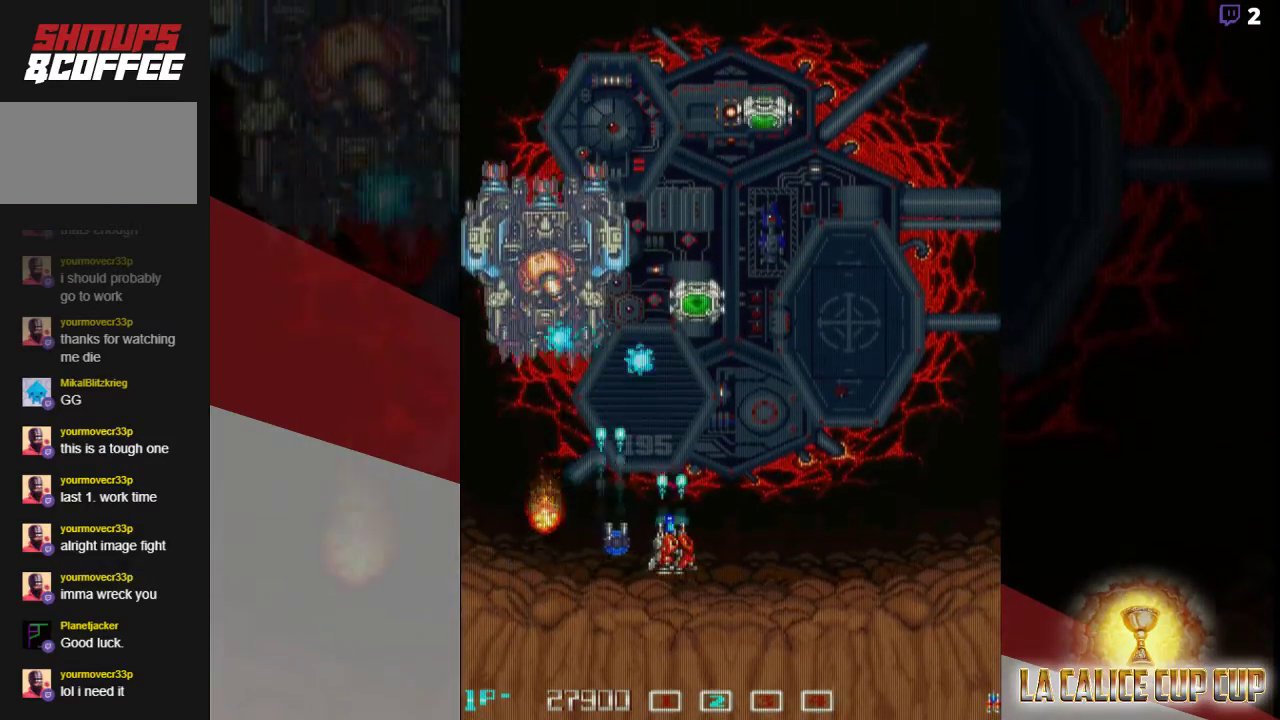
{"buttons": ["CROSS"], "left_stick": "left", "events": [[467, "left_stick", "left"]]}
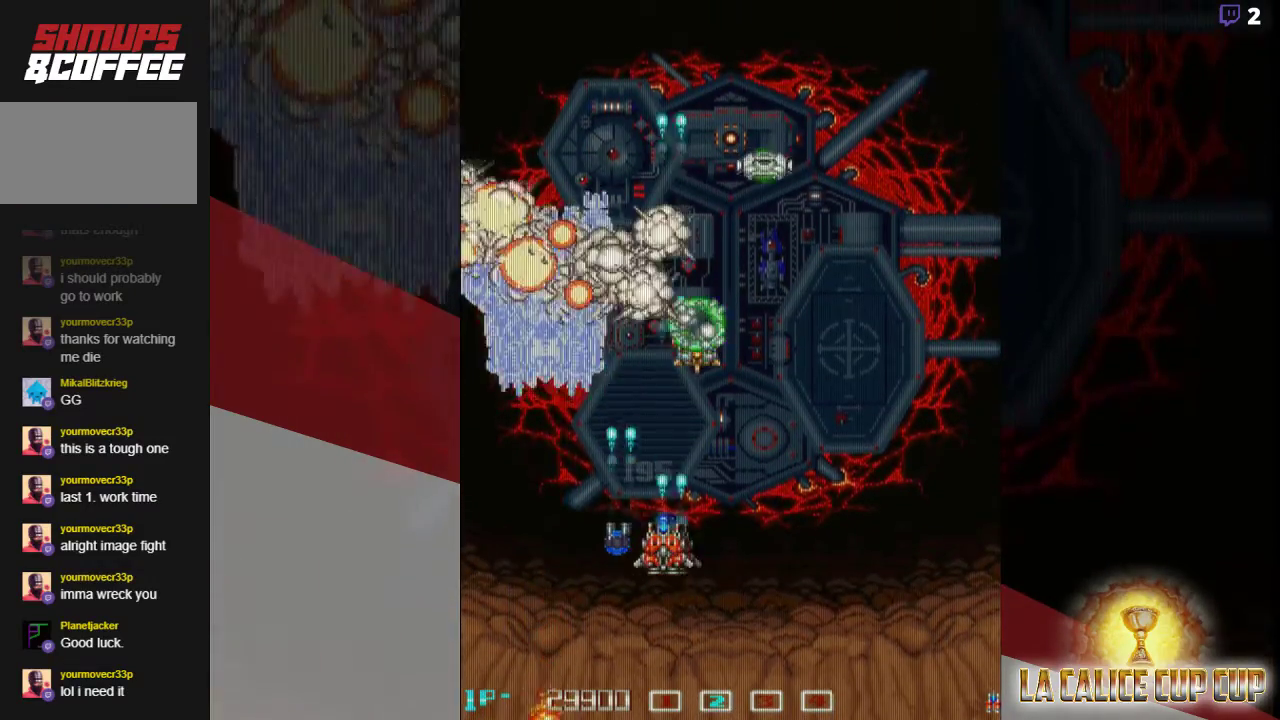
{"buttons": ["CROSS"], "left_stick": "right", "events": [[67, "left_stick", "center"], [500, "left_stick", "right"]]}
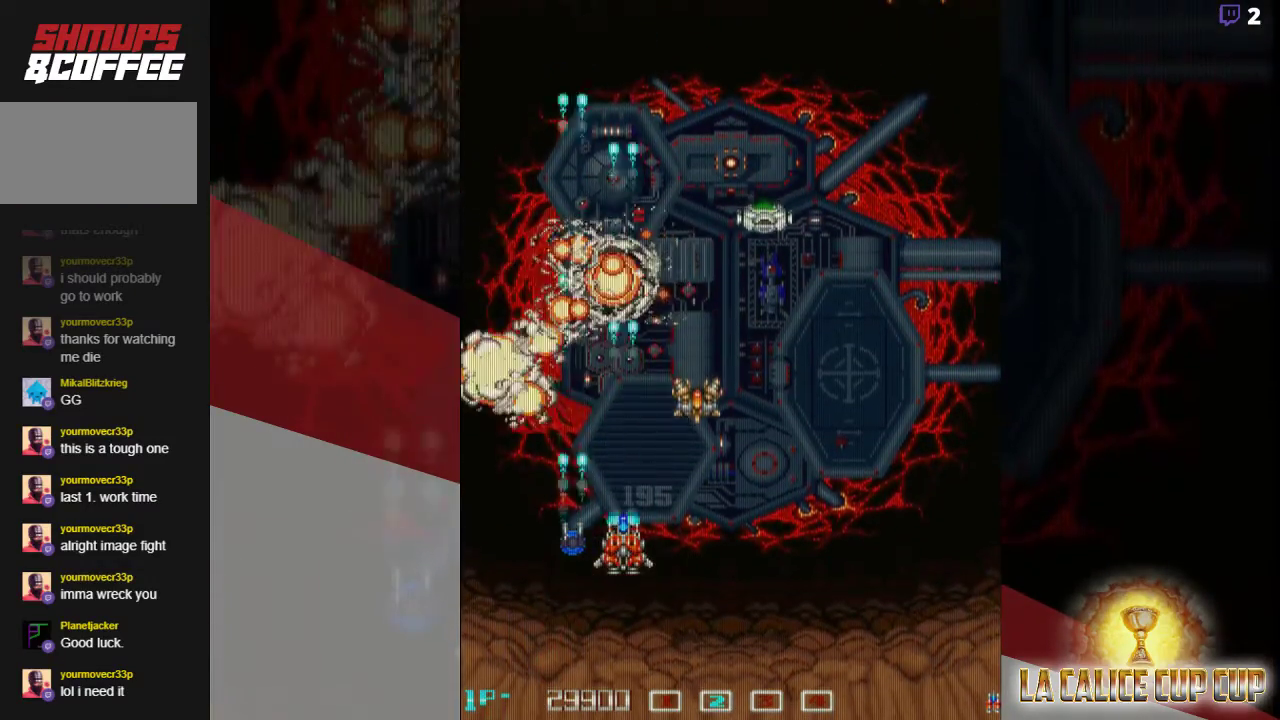
{"buttons": ["CROSS"], "left_stick": "up-right", "events": [[83, "left_stick", "up-right"], [250, "left_stick", "up"], [417, "left_stick", "up-right"]]}
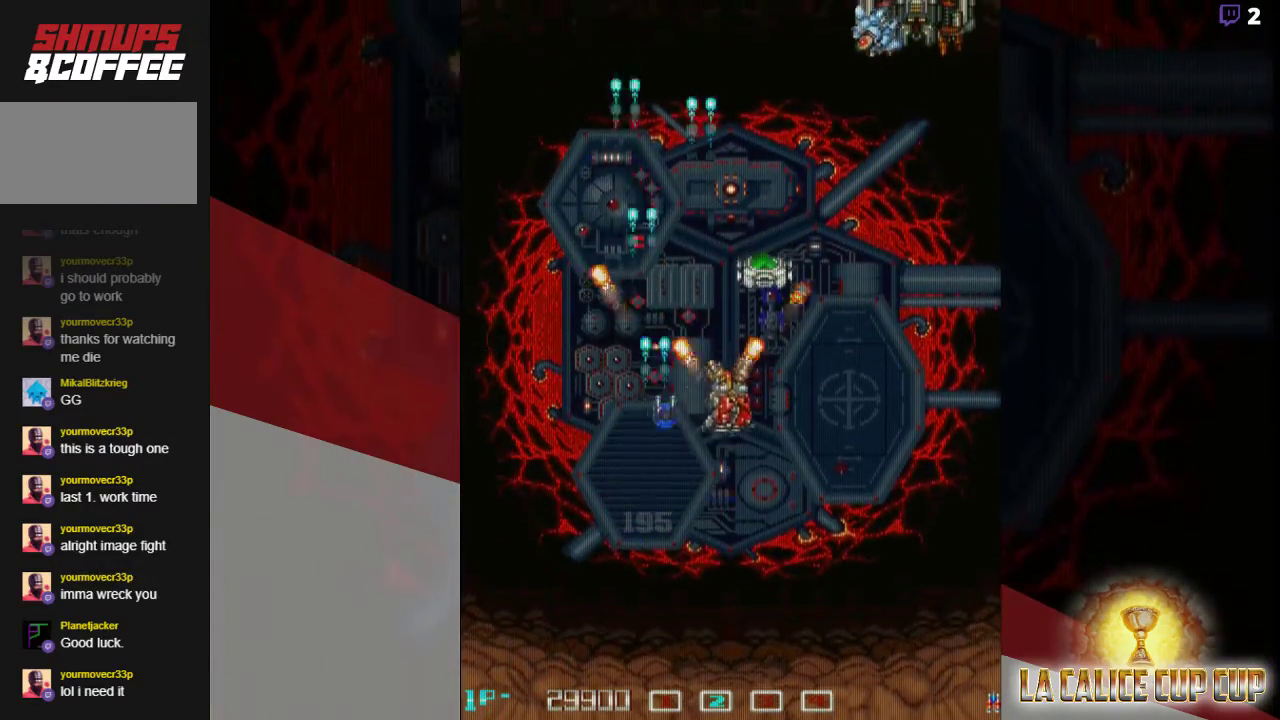
{"buttons": ["CROSS"], "left_stick": "down-right", "events": [[33, "left_stick", "up"], [233, "left_stick", "right"], [283, "left_stick", "down-right"]]}
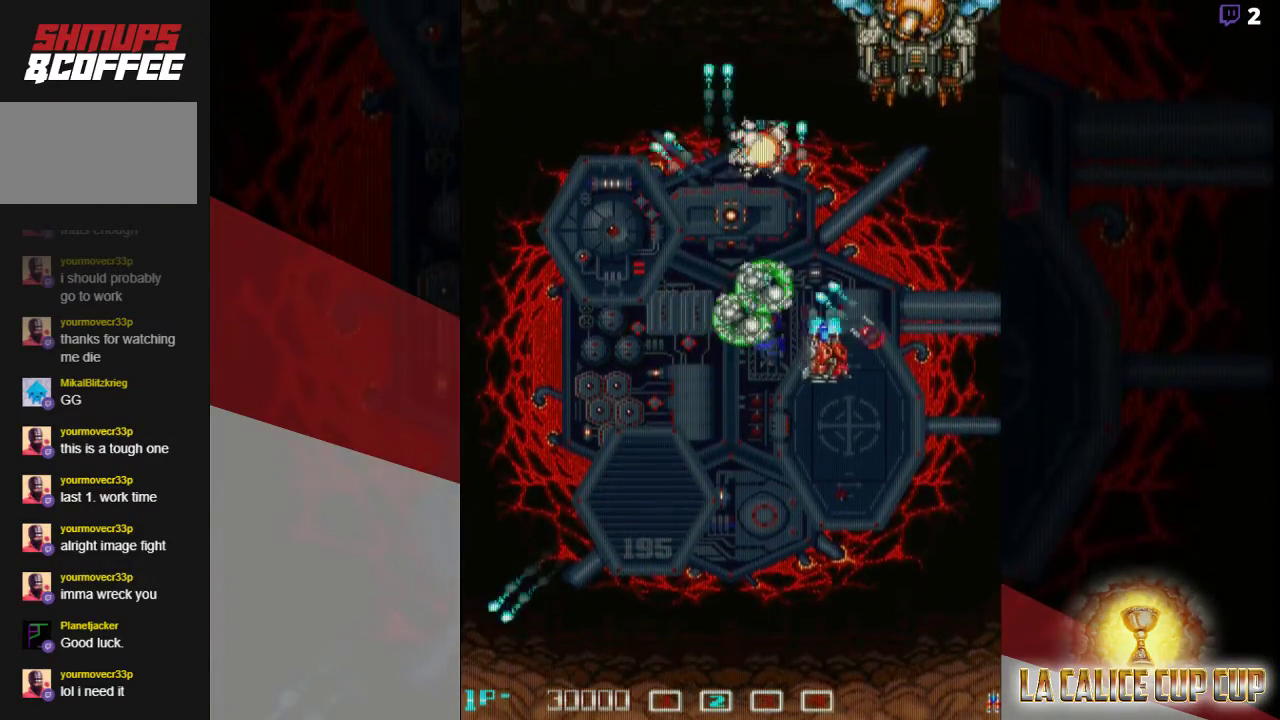
{"buttons": ["CROSS"], "left_stick": "center", "events": [[283, "left_stick", "center"]]}
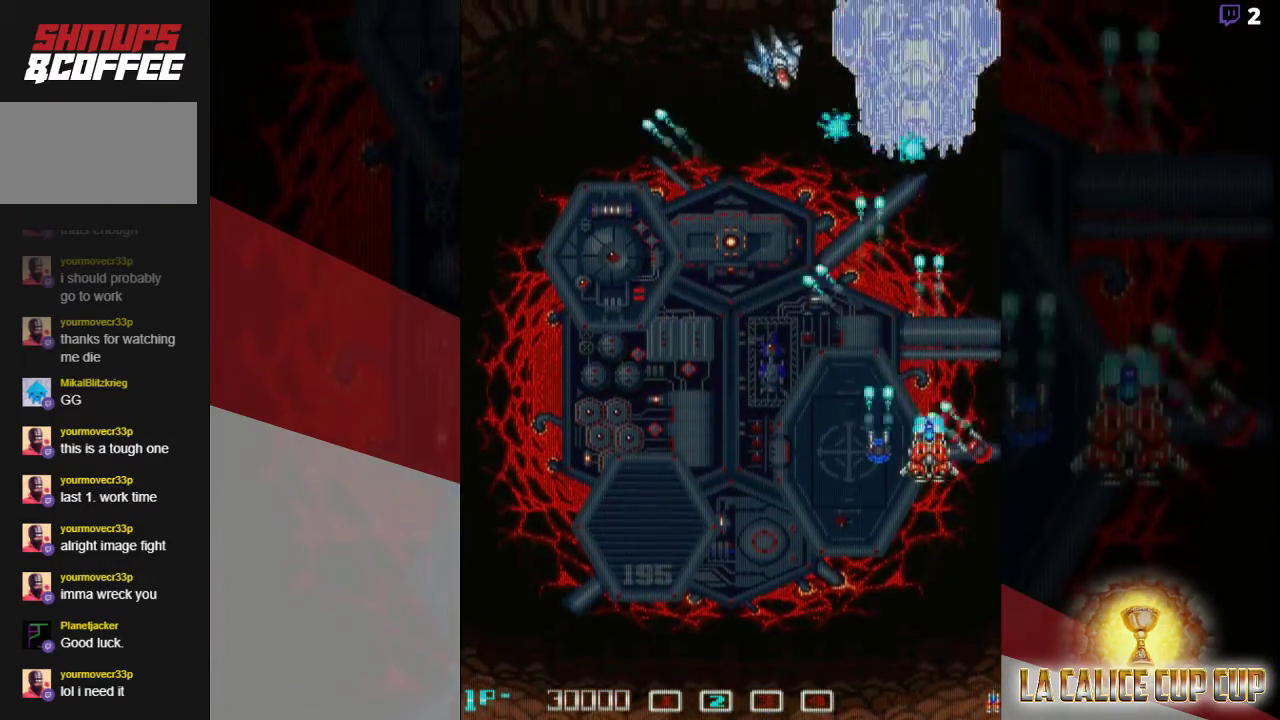
{"buttons": ["CROSS"], "left_stick": "center", "events": [[50, "left_stick", "down"], [217, "left_stick", "center"]]}
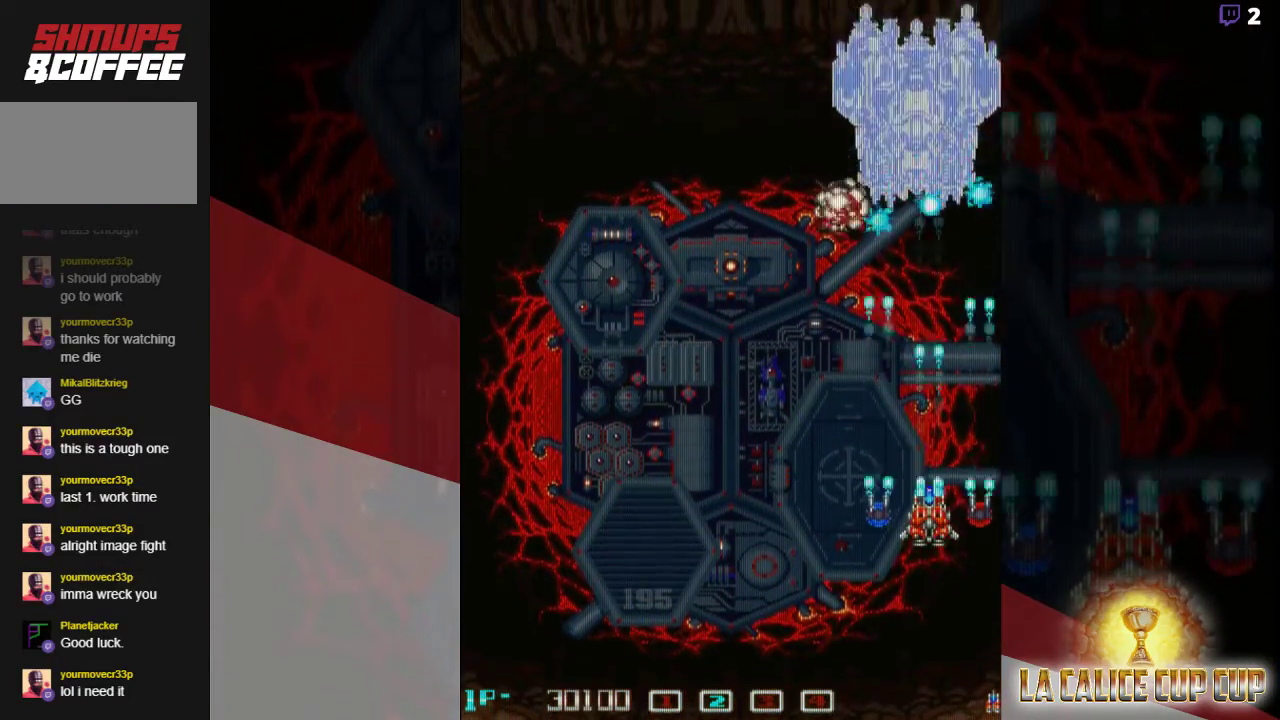
{"buttons": ["CROSS"], "left_stick": "center", "events": []}
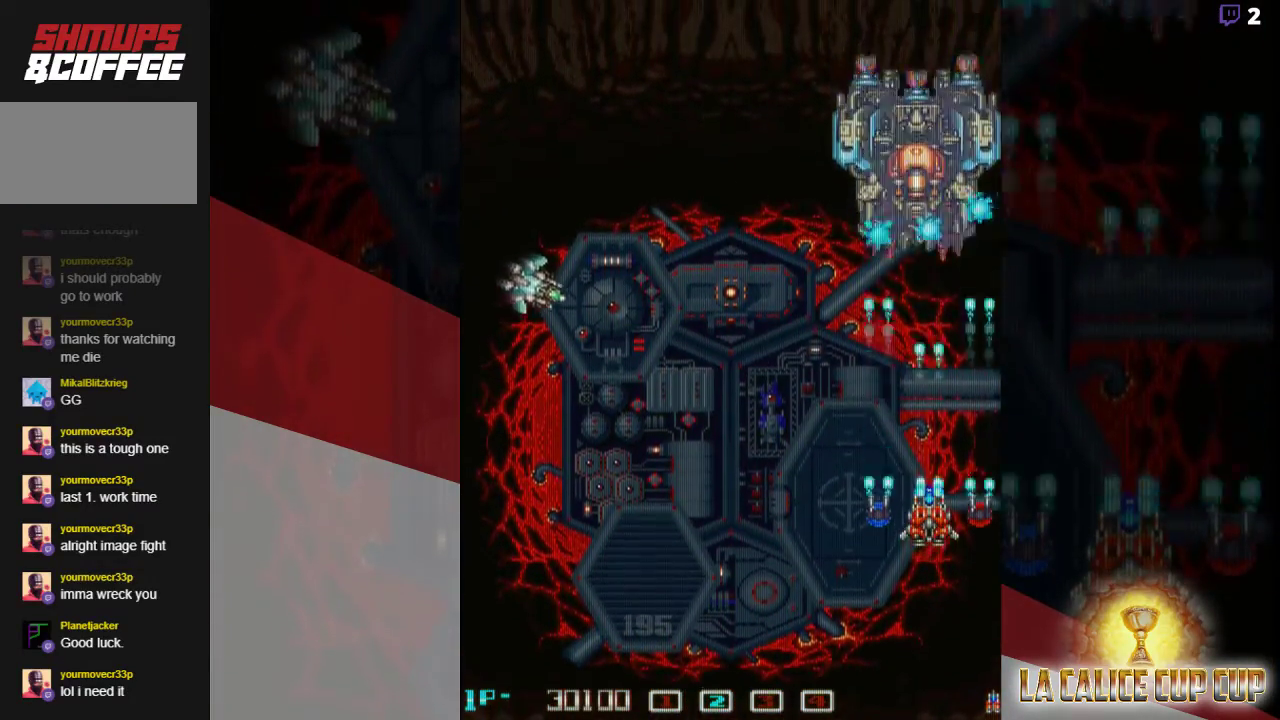
{"buttons": ["CROSS"], "left_stick": "down", "events": [[17, "left_stick", "left"], [467, "left_stick", "down"]]}
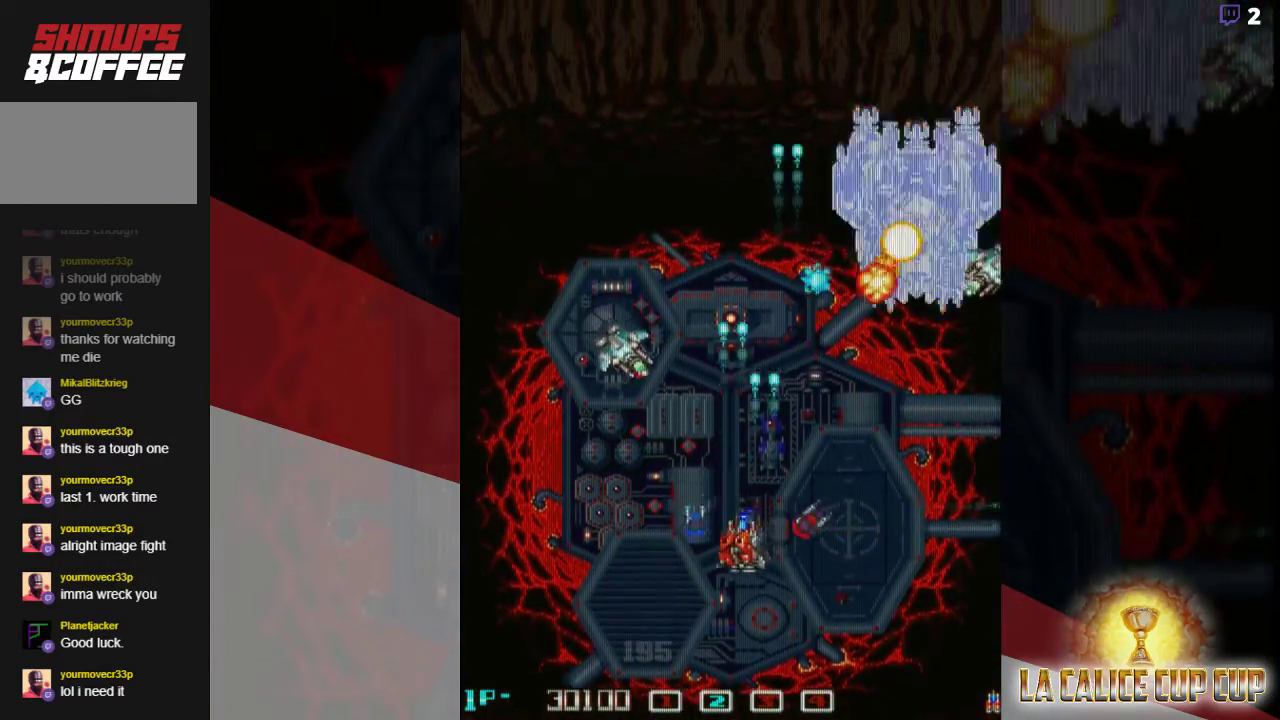
{"buttons": ["CROSS"], "left_stick": "left", "events": [[150, "left_stick", "center"], [417, "left_stick", "left"]]}
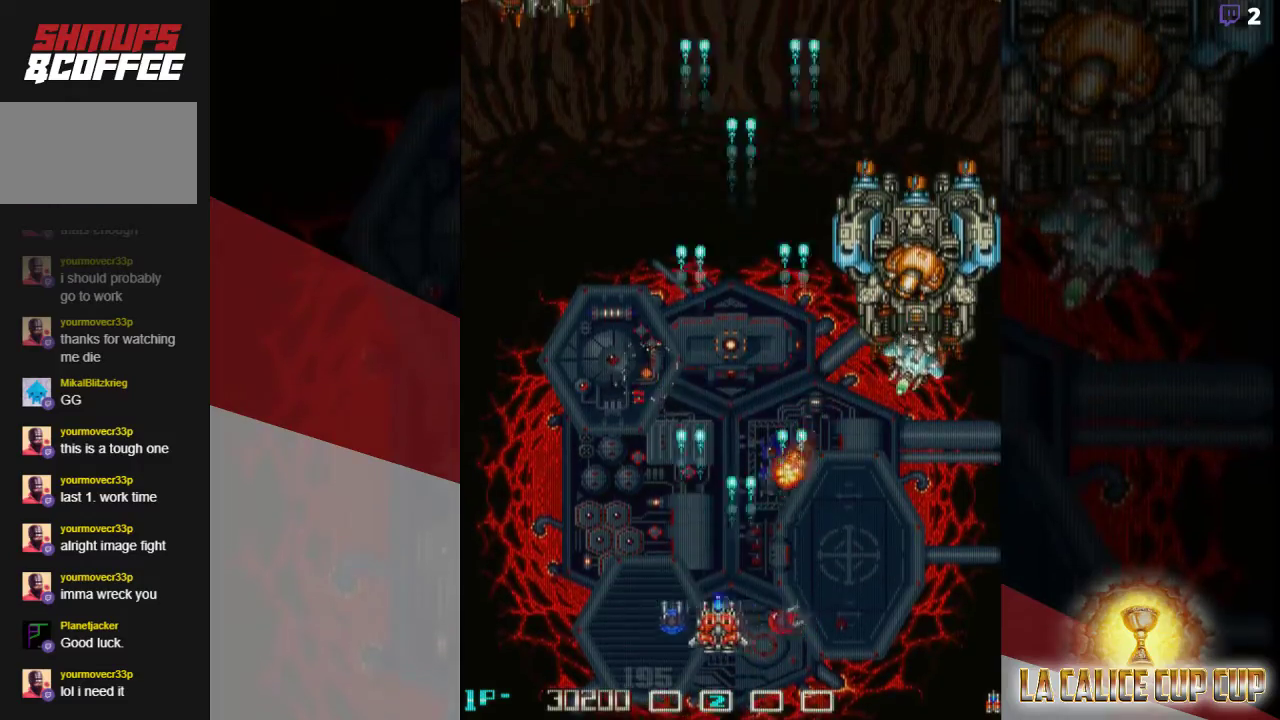
{"buttons": ["CROSS"], "left_stick": "down", "events": [[317, "left_stick", "center"], [400, "left_stick", "down"]]}
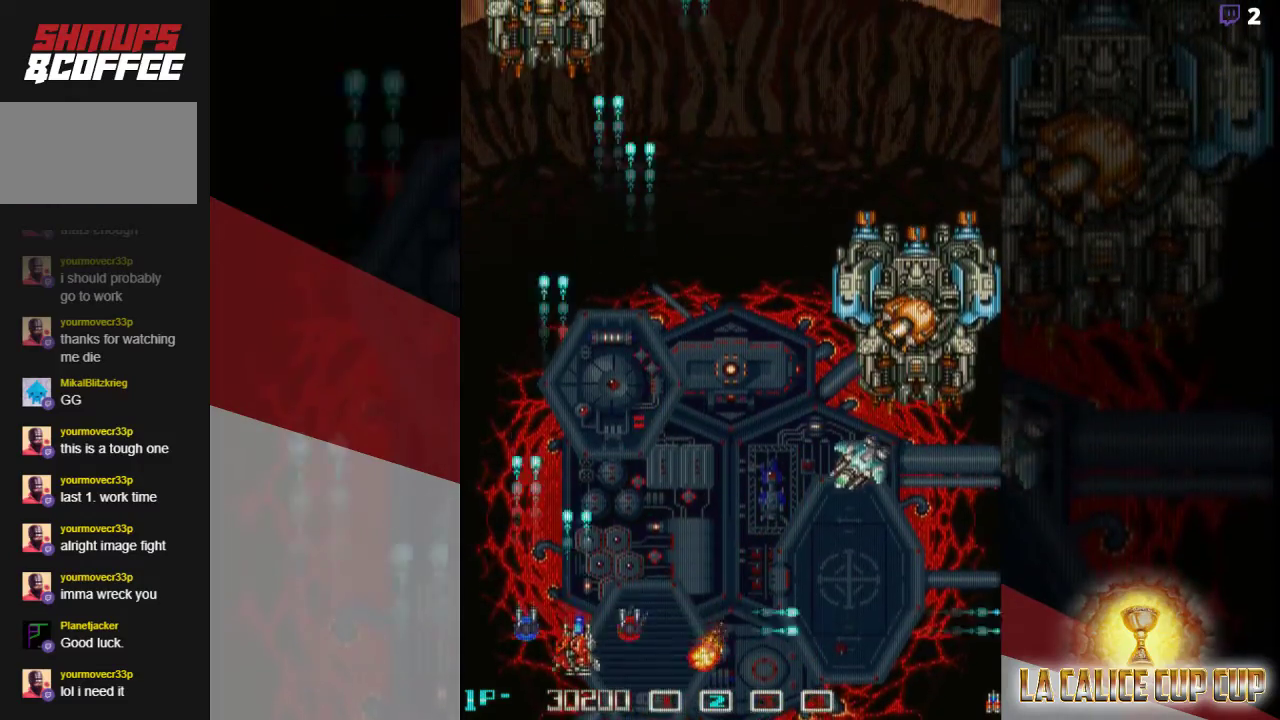
{"buttons": ["CROSS"], "left_stick": "right", "events": [[50, "left_stick", "center"], [317, "left_stick", "down"], [417, "left_stick", "right"]]}
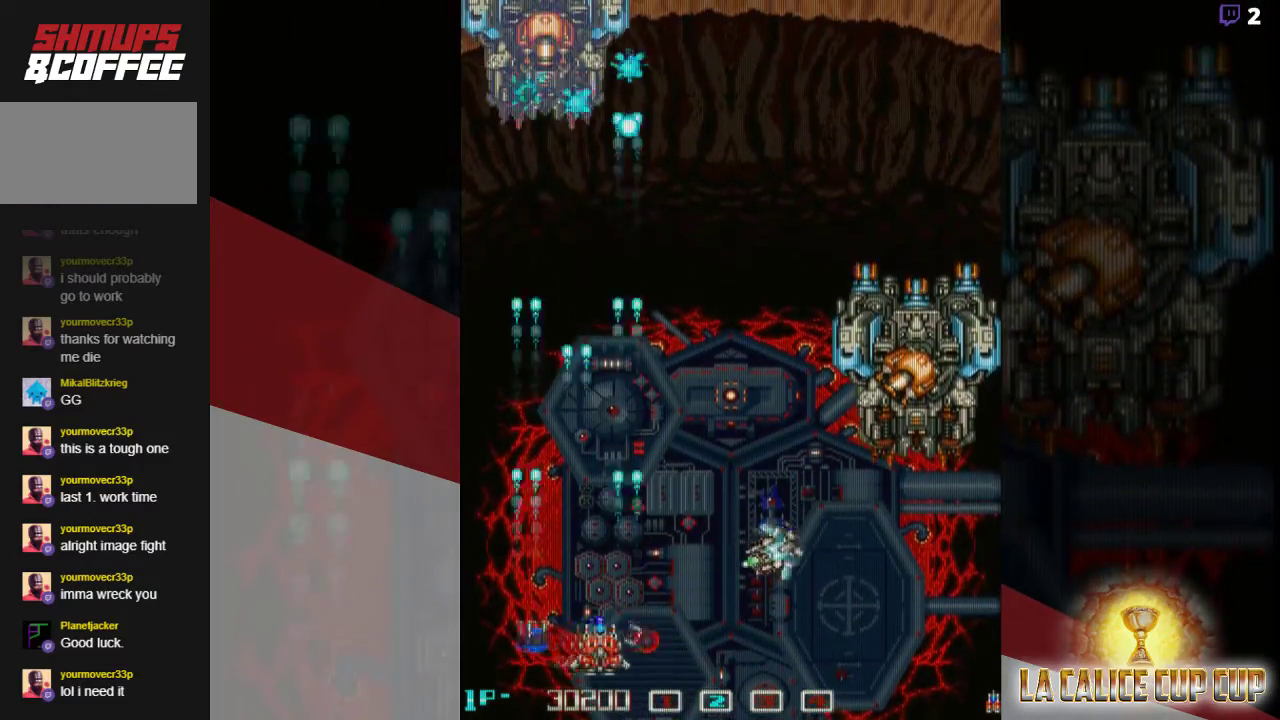
{"buttons": ["CROSS"], "left_stick": "center", "events": [[100, "left_stick", "down"], [183, "left_stick", "left"], [483, "left_stick", "center"]]}
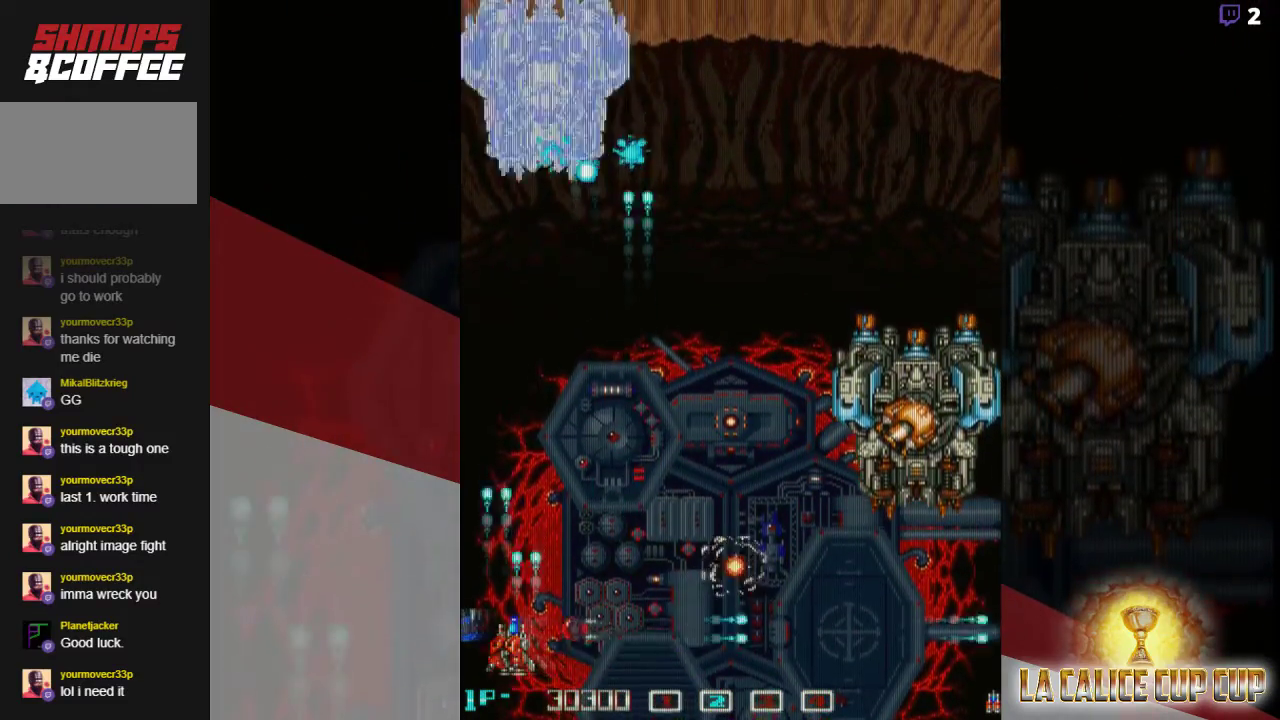
{"buttons": ["CROSS"], "left_stick": "left", "events": [[183, "left_stick", "up"], [500, "left_stick", "left"]]}
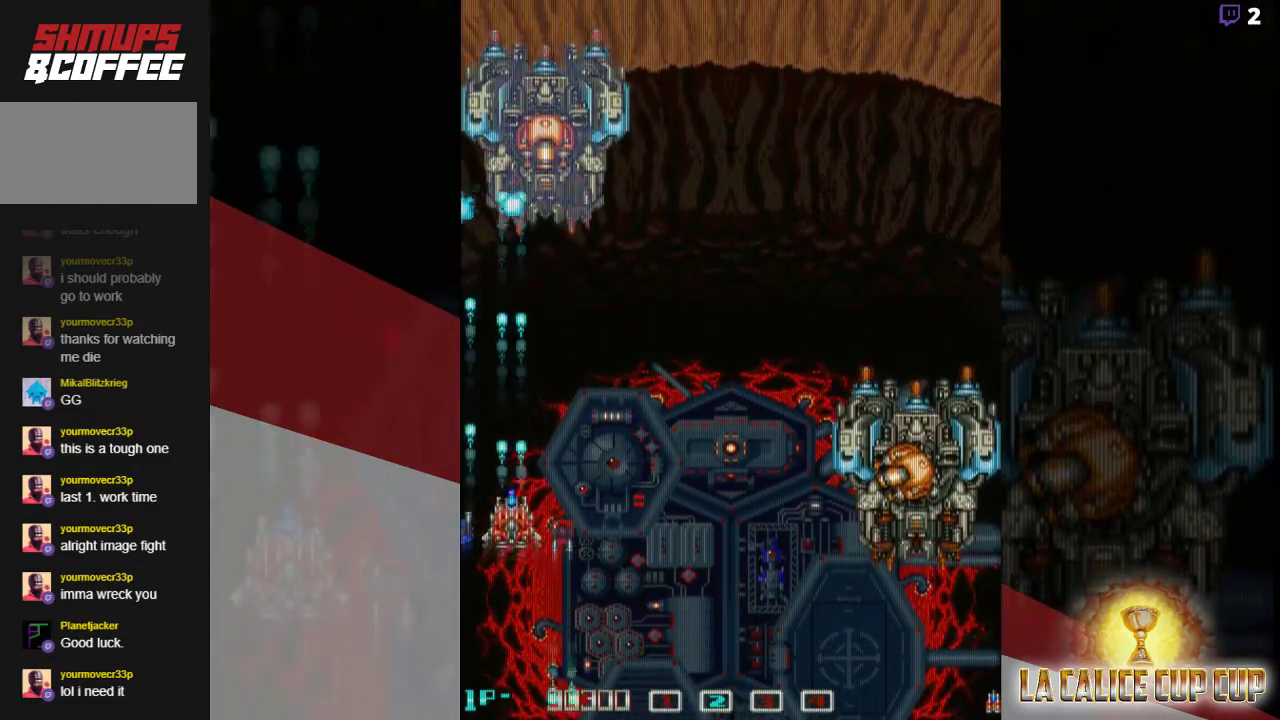
{"buttons": ["CROSS"], "left_stick": "center", "events": [[233, "left_stick", "center"]]}
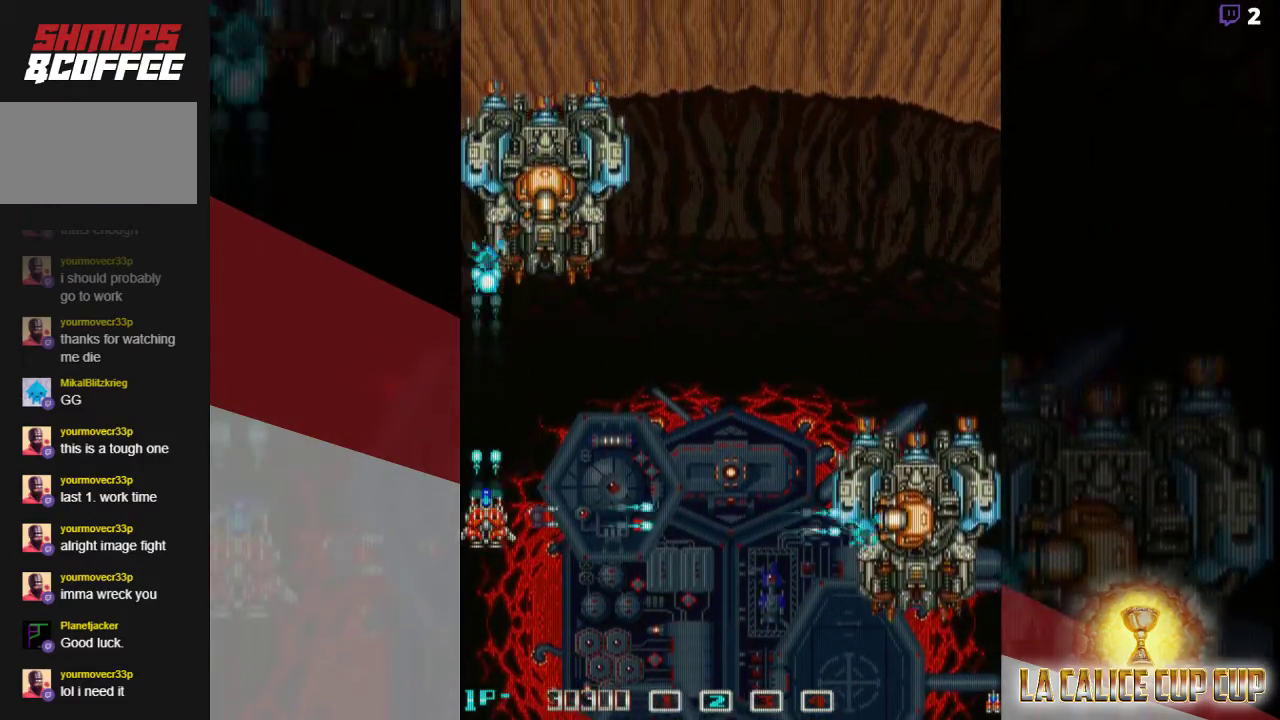
{"buttons": ["CROSS"], "left_stick": "right", "events": [[367, "left_stick", "right"]]}
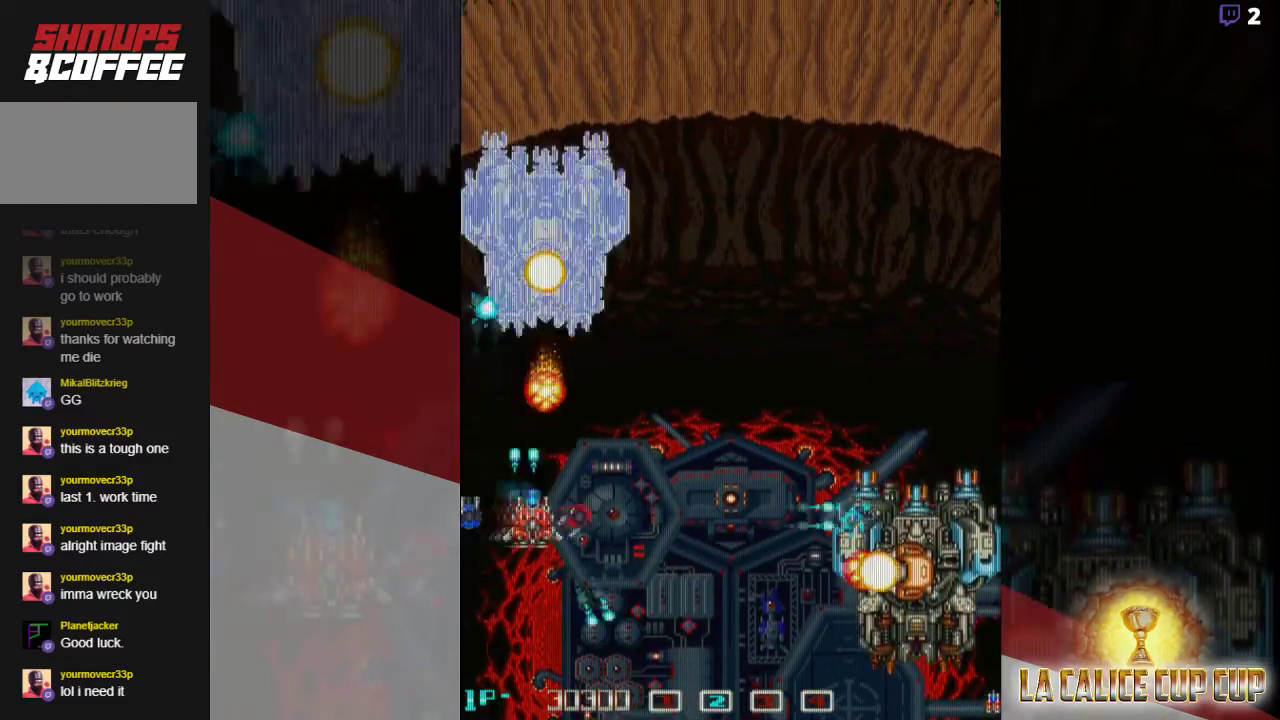
{"buttons": ["CROSS"], "left_stick": "up-right", "events": [[200, "left_stick", "up-right"]]}
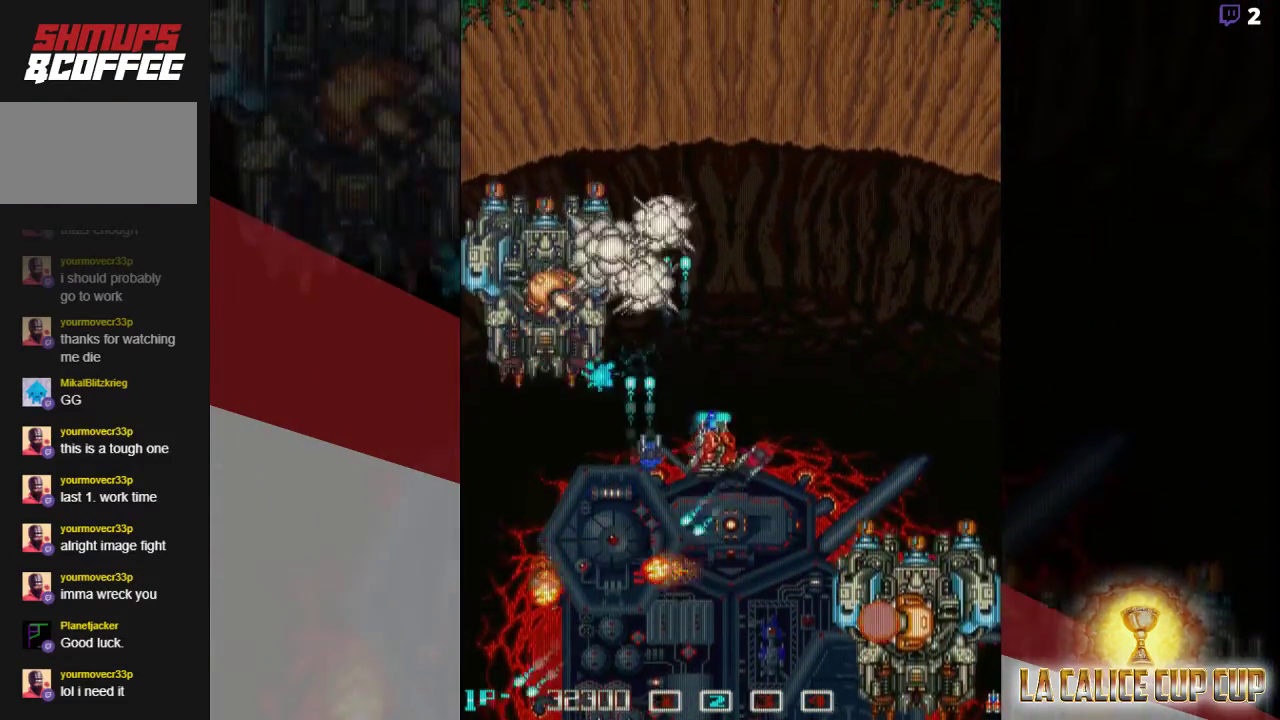
{"buttons": ["CROSS"], "left_stick": "up-right", "events": []}
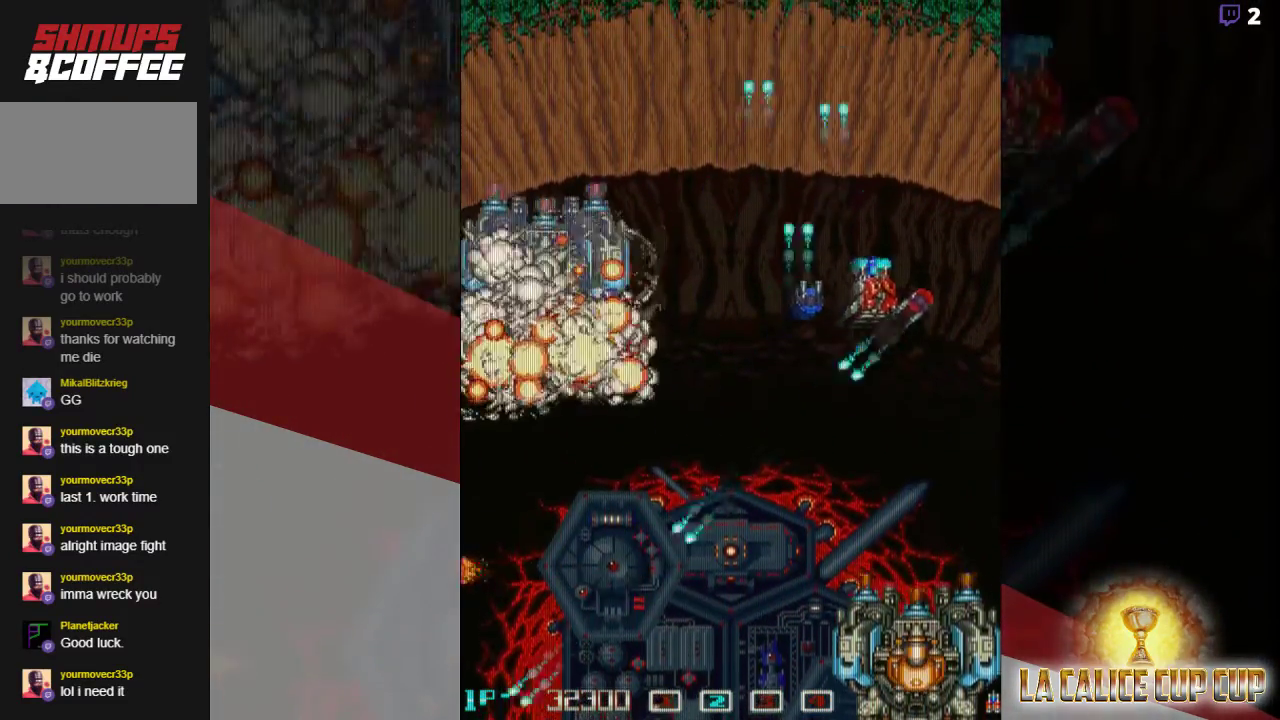
{"buttons": ["CROSS"], "left_stick": "center", "events": [[50, "left_stick", "up"], [200, "left_stick", "center"]]}
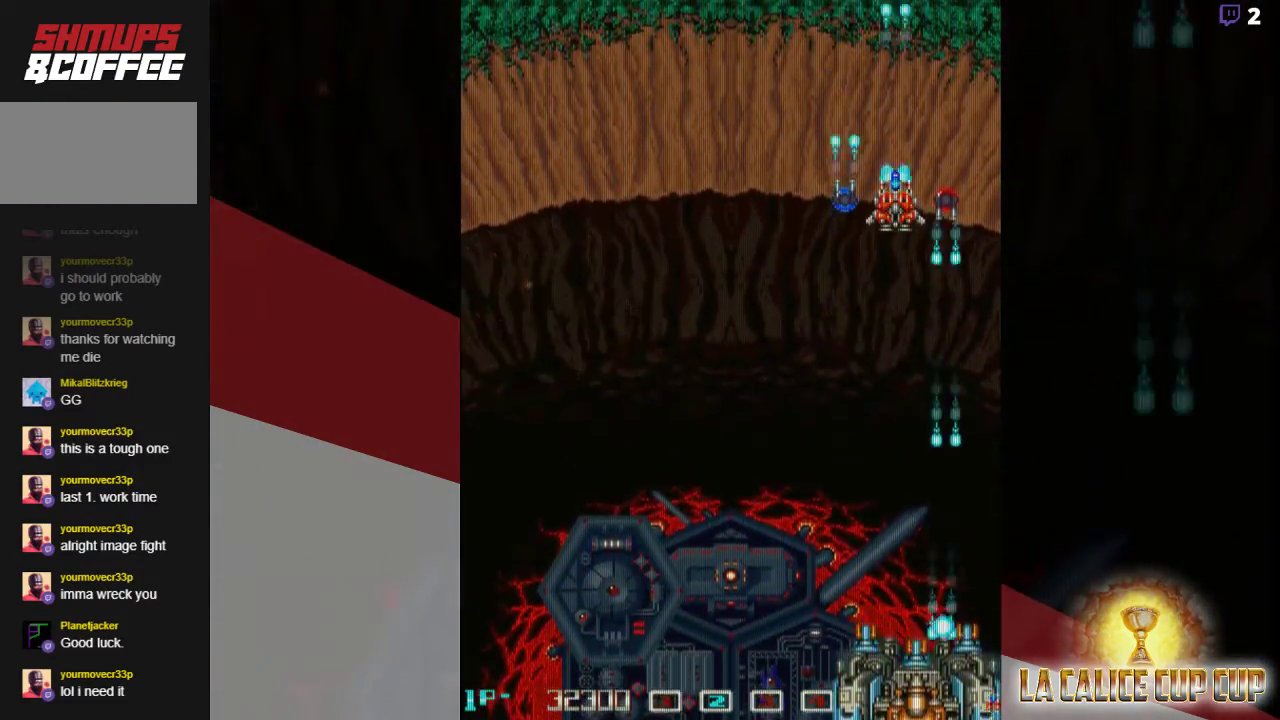
{"buttons": ["CROSS"], "left_stick": "center", "events": []}
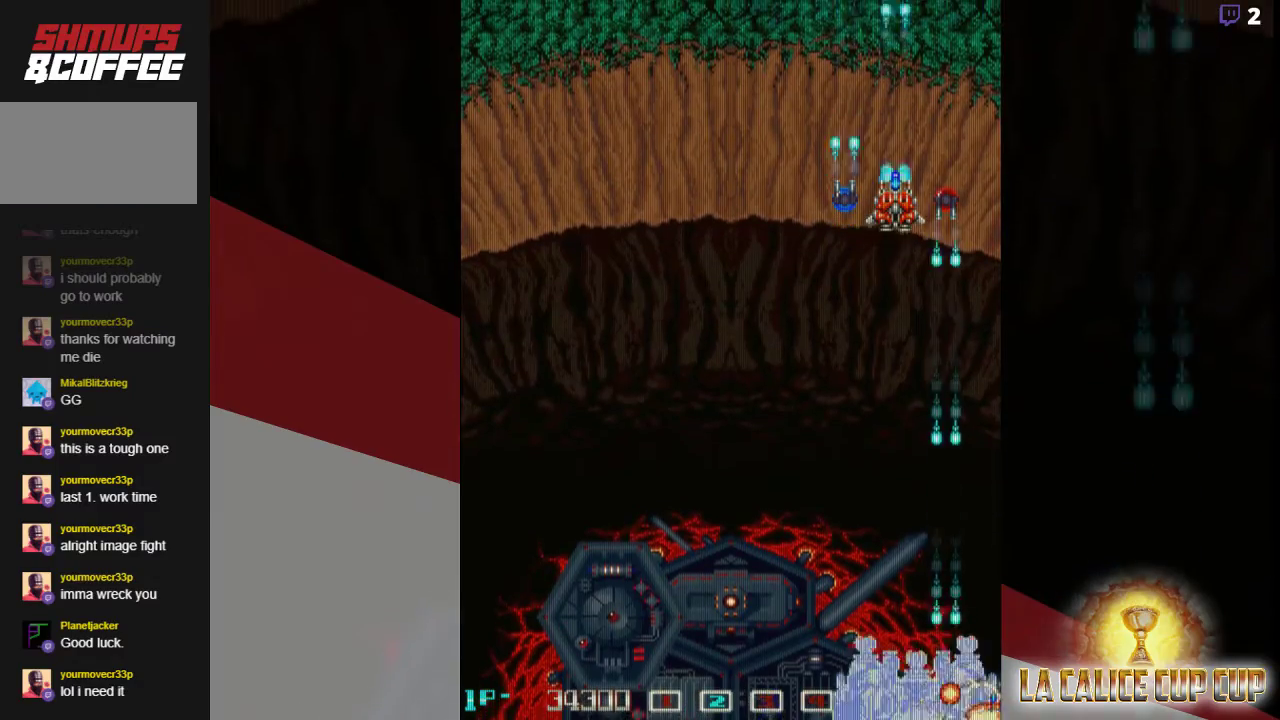
{"buttons": ["CROSS"], "left_stick": "down", "events": [[233, "left_stick", "left"], [283, "left_stick", "down-left"], [467, "left_stick", "down"]]}
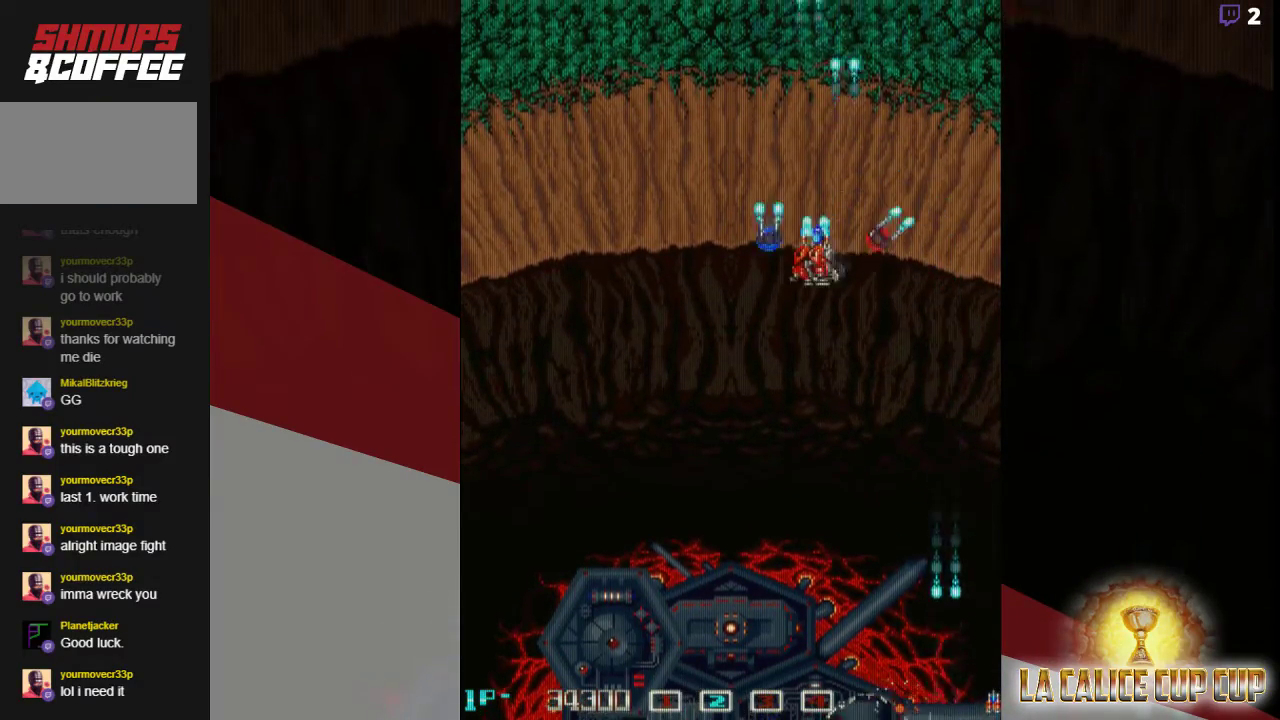
{"buttons": ["CROSS"], "left_stick": "center", "events": [[383, "left_stick", "center"]]}
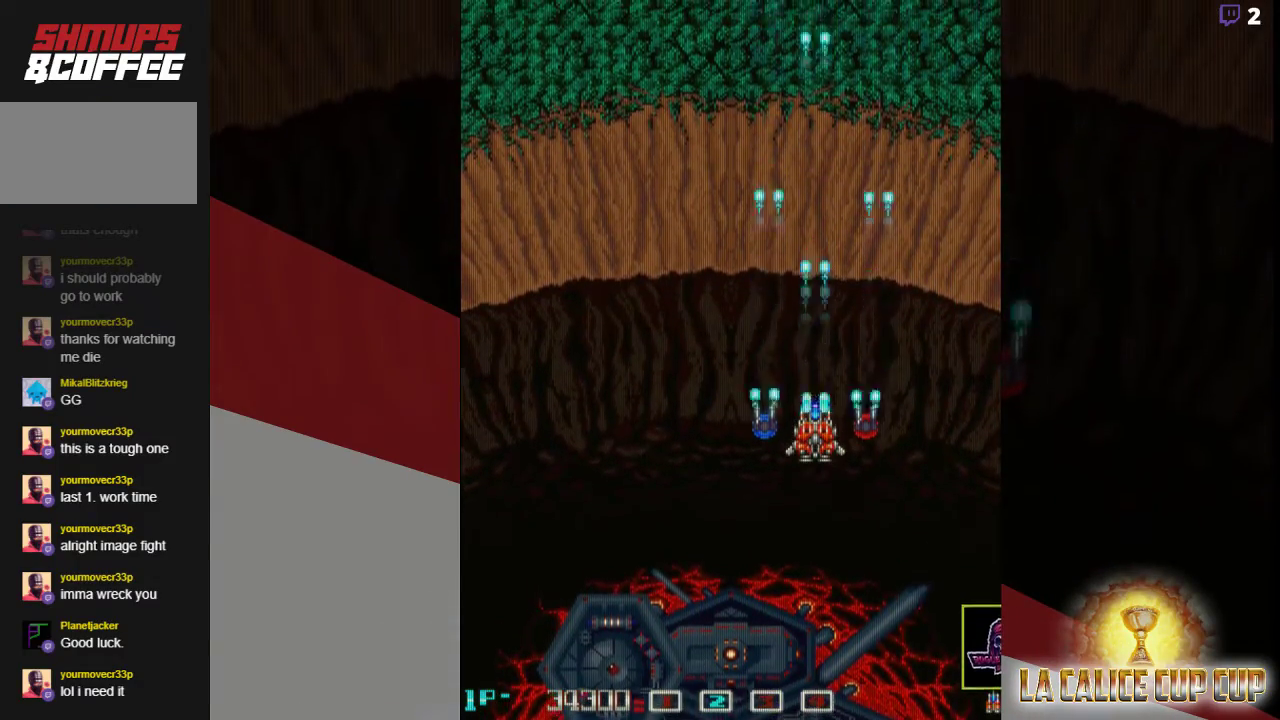
{"buttons": ["CROSS"], "left_stick": "center", "events": []}